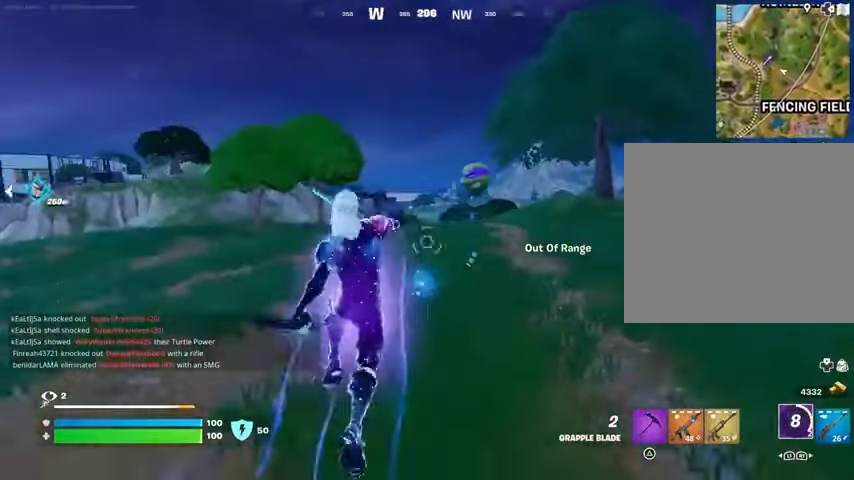
Gameplay with a controller (PlayStation layout); each line is a JSON object with the inputs held at the frame after it. "events" lists button and stick changes between this image and that frame as [ms after this image, input, new state], when the widget could be followed in between.
{"buttons": [], "left_stick": "up", "right_stick": "center", "events": [[33, "right_stick", "center"], [133, "L2", "down"], [200, "L2", "up"]]}
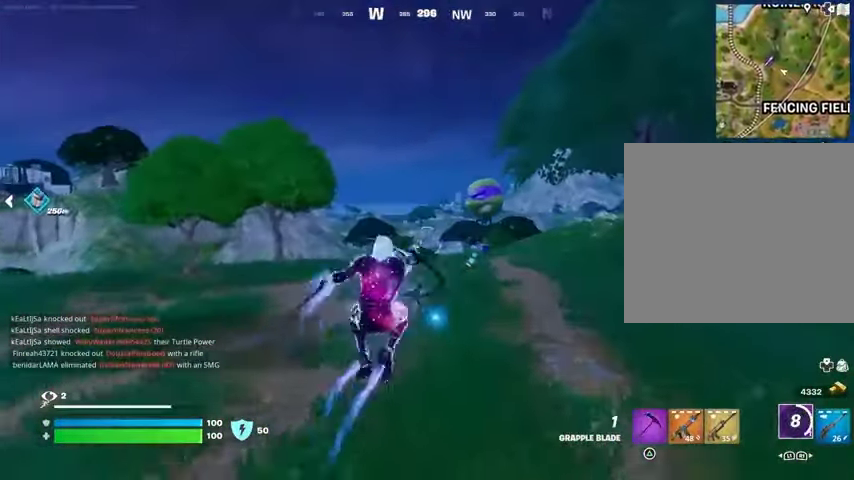
{"buttons": [], "left_stick": "down-right", "right_stick": "left", "events": [[100, "left_stick", "up-right"], [133, "right_stick", "left"], [400, "left_stick", "right"], [500, "left_stick", "down-right"]]}
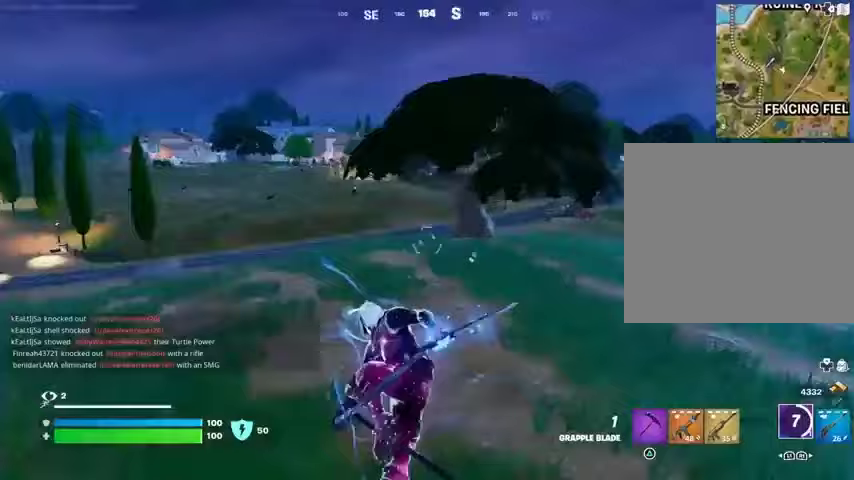
{"buttons": [], "left_stick": "up-right", "right_stick": "right", "events": [[100, "right_stick", "center"], [300, "left_stick", "right"], [300, "right_stick", "right"], [467, "left_stick", "up-right"]]}
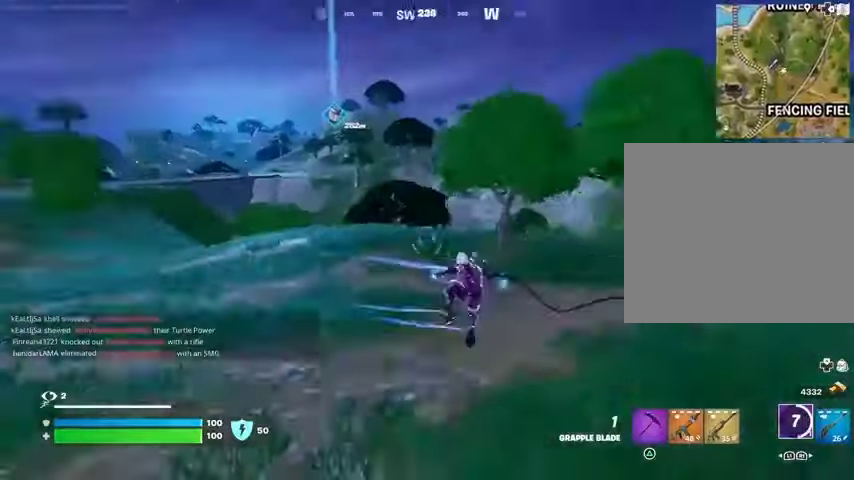
{"buttons": [], "left_stick": "up-right", "right_stick": "center", "events": [[67, "R1", "down"], [167, "right_stick", "center"], [200, "R1", "up"], [333, "R3", "down"], [400, "R3", "up"]]}
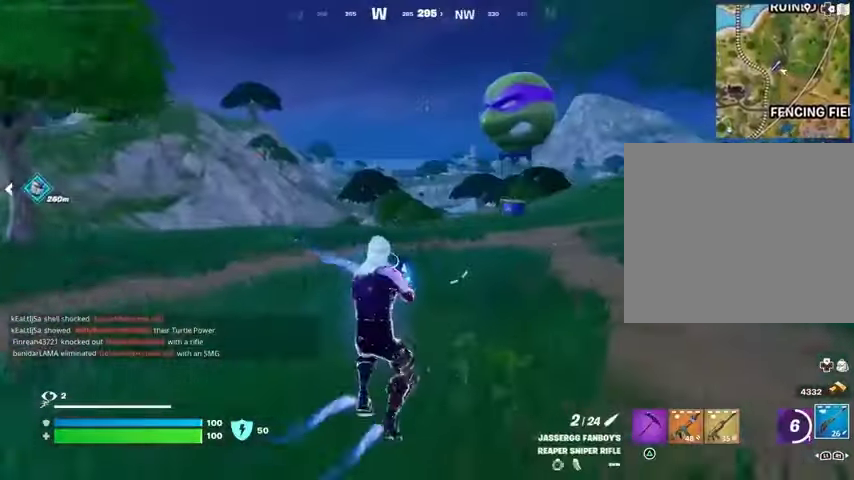
{"buttons": ["CROSS"], "left_stick": "up-right", "right_stick": "center", "events": [[33, "SQUARE", "down"], [133, "SQUARE", "up"], [433, "CROSS", "down"]]}
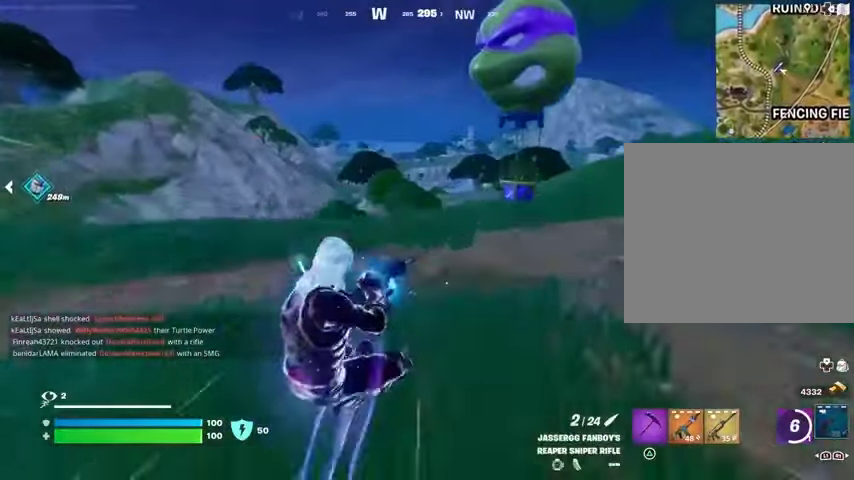
{"buttons": [], "left_stick": "center", "right_stick": "center", "events": [[33, "CROSS", "up"], [67, "left_stick", "center"]]}
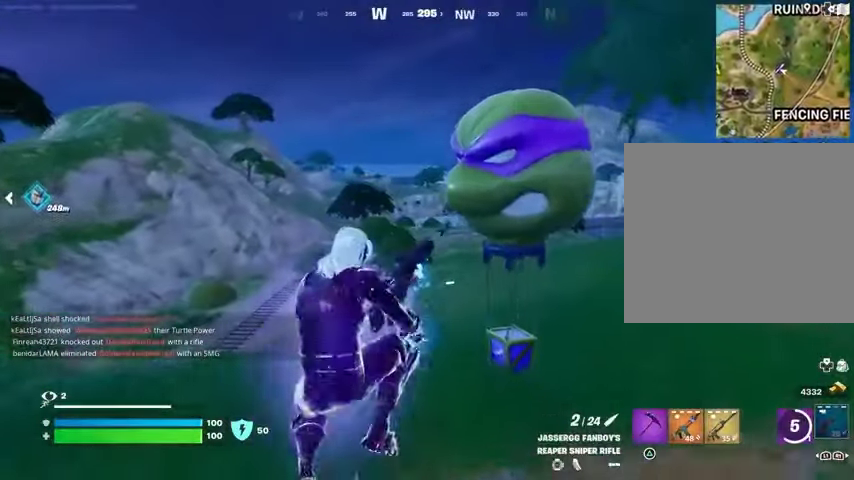
{"buttons": [], "left_stick": "center", "right_stick": "center", "events": [[333, "R3", "down"], [400, "R3", "up"]]}
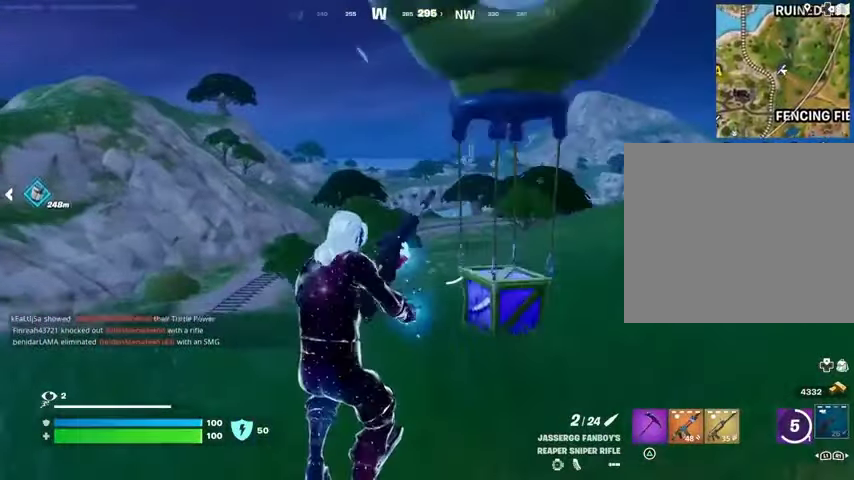
{"buttons": [], "left_stick": "center", "right_stick": "center", "events": []}
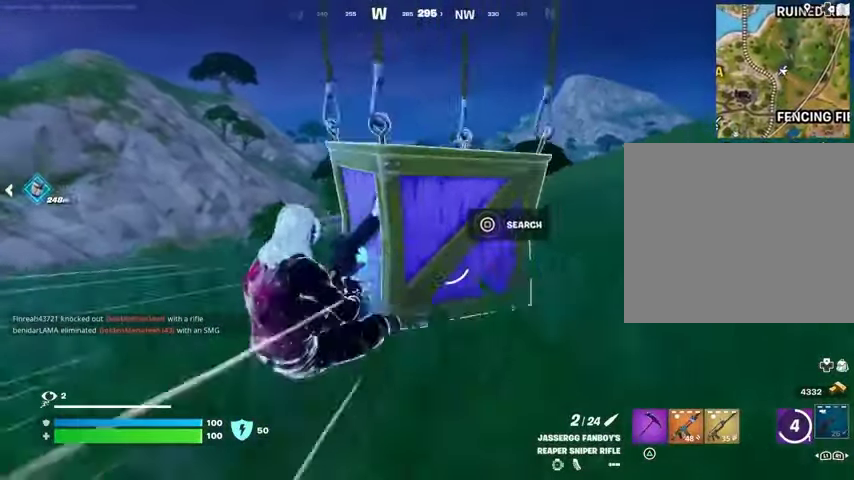
{"buttons": [], "left_stick": "center", "right_stick": "right", "events": [[400, "right_stick", "right"]]}
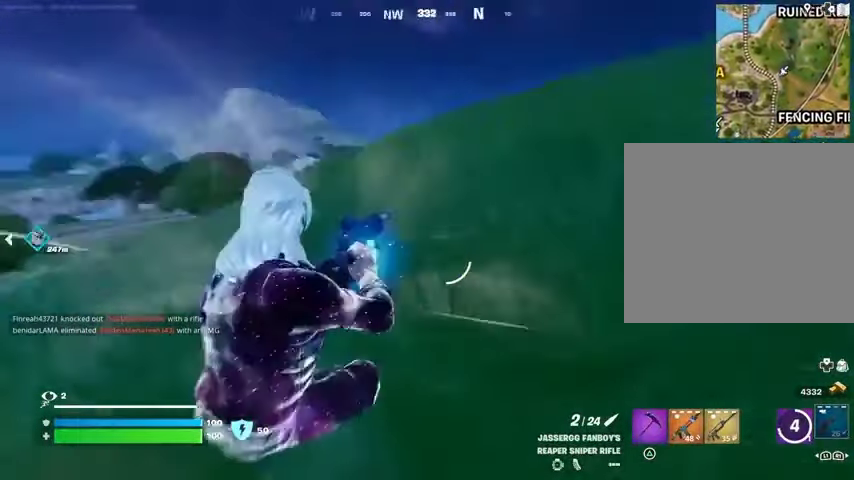
{"buttons": [], "left_stick": "up", "right_stick": "center", "events": [[100, "left_stick", "up-right"], [267, "R3", "down"], [333, "R3", "up"], [367, "left_stick", "up"], [367, "right_stick", "center"]]}
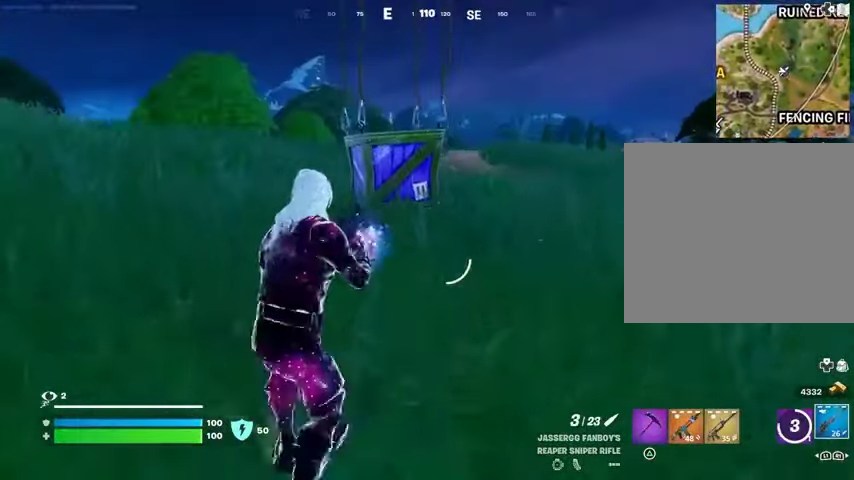
{"buttons": [], "left_stick": "up", "right_stick": "center", "events": []}
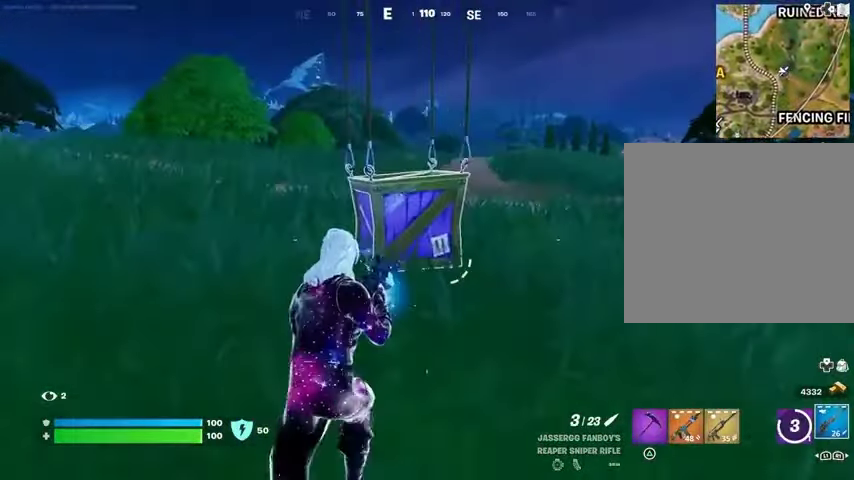
{"buttons": [], "left_stick": "up", "right_stick": "center", "events": [[167, "SQUARE", "down"], [233, "SQUARE", "up"]]}
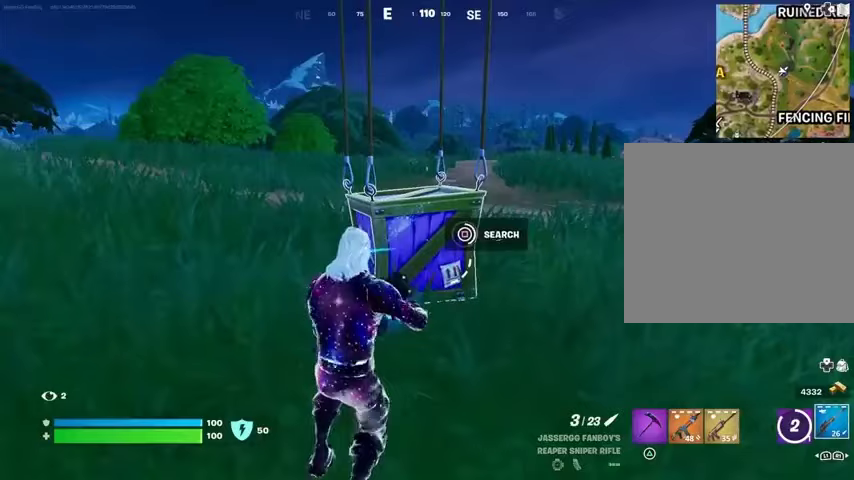
{"buttons": ["TRIANGLE"], "left_stick": "up", "right_stick": "center", "events": [[500, "TRIANGLE", "down"]]}
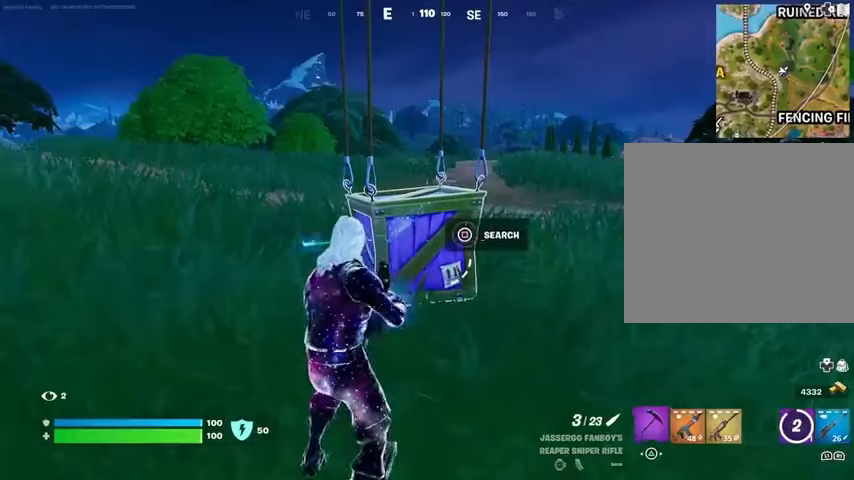
{"buttons": [], "left_stick": "right", "right_stick": "down-left", "events": [[67, "TRIANGLE", "up"], [467, "right_stick", "down-left"], [500, "left_stick", "right"]]}
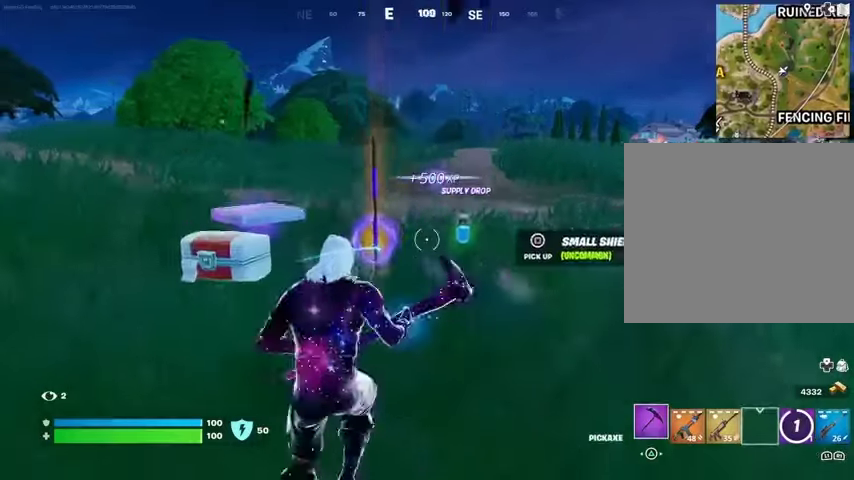
{"buttons": [], "left_stick": "up-left", "right_stick": "center", "events": [[100, "right_stick", "center"], [133, "left_stick", "down-left"], [167, "SQUARE", "down"], [233, "left_stick", "left"], [267, "SQUARE", "up"], [400, "L3", "down"], [400, "left_stick", "up-left"], [500, "L3", "up"]]}
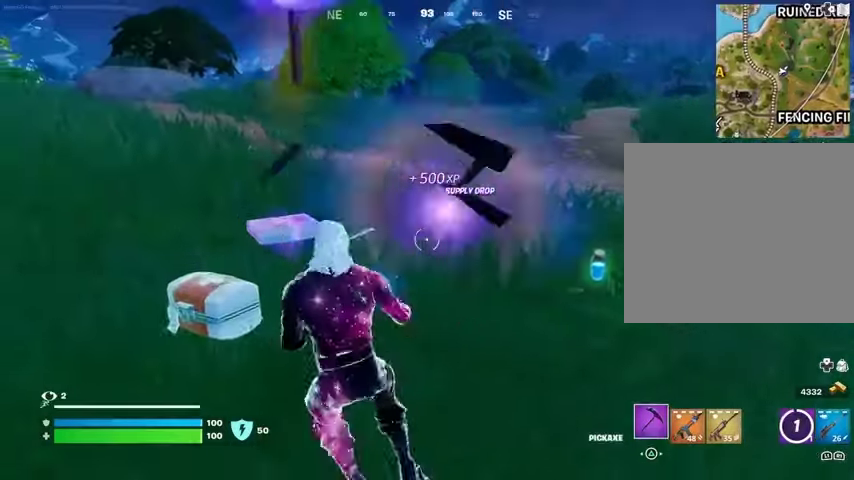
{"buttons": [], "left_stick": "up", "right_stick": "left", "events": [[367, "R1", "down"], [367, "left_stick", "up"], [433, "right_stick", "left"], [500, "R1", "up"]]}
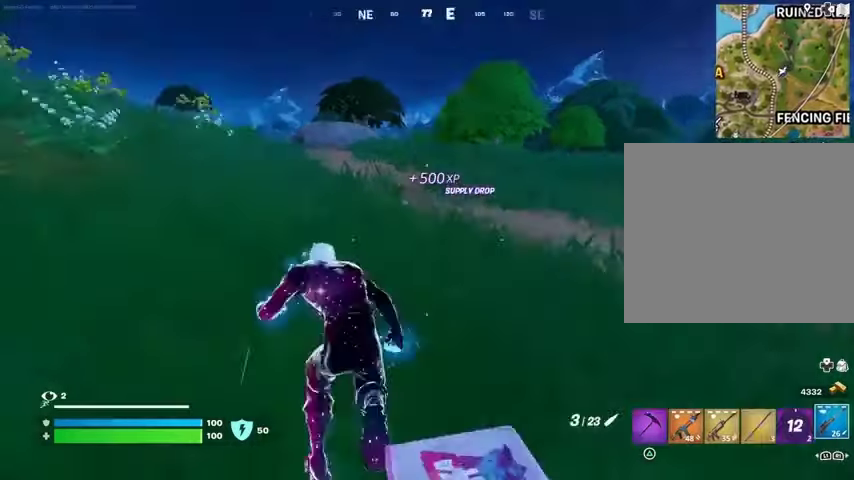
{"buttons": [], "left_stick": "up", "right_stick": "center", "events": [[33, "L1", "down"], [100, "L1", "up"], [167, "right_stick", "center"], [300, "L1", "down"], [400, "CROSS", "down"], [400, "L1", "up"], [500, "CROSS", "up"]]}
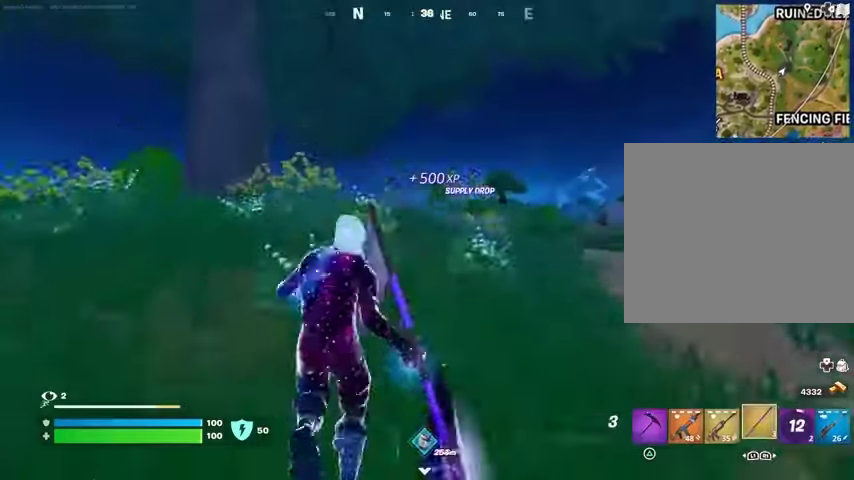
{"buttons": [], "left_stick": "up", "right_stick": "center", "events": [[67, "CROSS", "down"], [167, "CROSS", "up"]]}
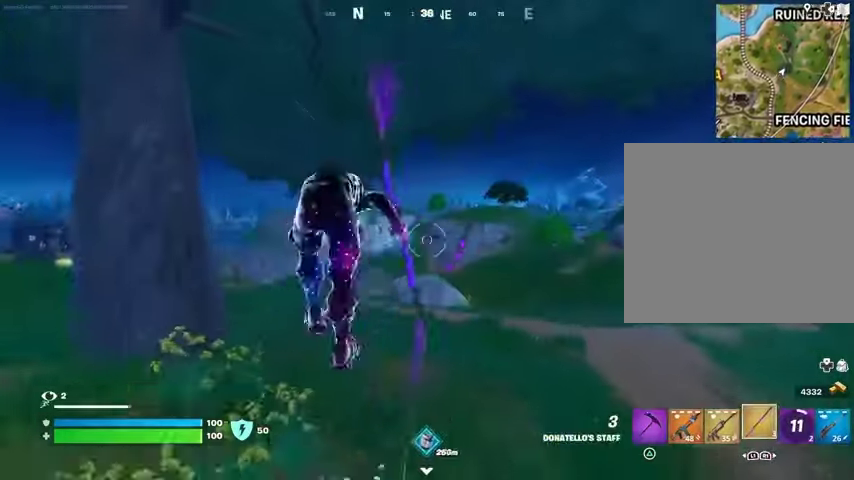
{"buttons": ["DPAD_UP"], "left_stick": "center", "right_stick": "center", "events": [[167, "right_stick", "left"], [200, "R3", "down"], [300, "R3", "up"], [367, "left_stick", "center"], [400, "right_stick", "center"], [500, "DPAD_UP", "down"]]}
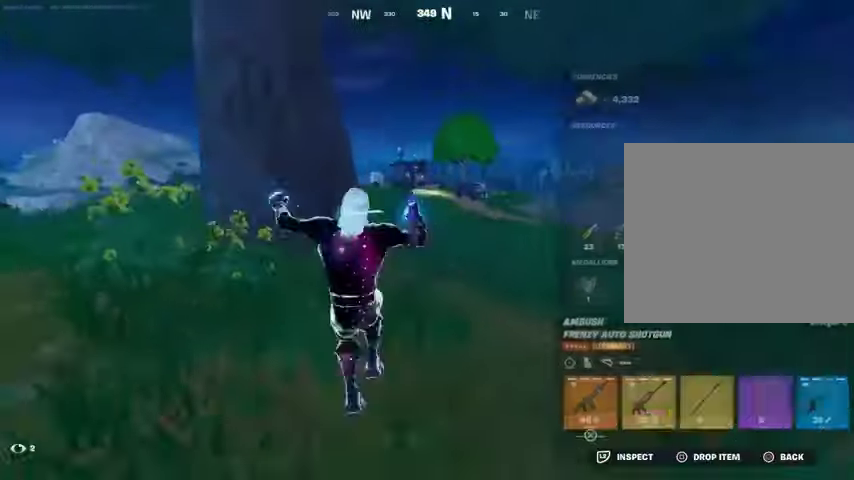
{"buttons": ["CROSS"], "left_stick": "center", "right_stick": "center", "events": [[67, "DPAD_RIGHT", "down"], [100, "DPAD_UP", "up"], [167, "DPAD_RIGHT", "up"], [267, "DPAD_RIGHT", "down"], [333, "DPAD_RIGHT", "up"], [367, "CROSS", "down"], [400, "CROSS", "up"], [467, "DPAD_RIGHT", "down"], [500, "CROSS", "down"], [500, "DPAD_RIGHT", "up"]]}
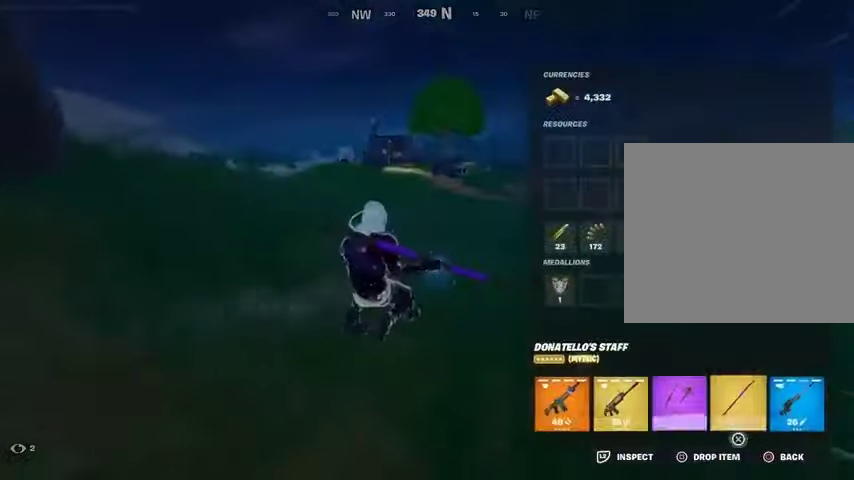
{"buttons": [], "left_stick": "up", "right_stick": "center", "events": [[67, "CROSS", "up"], [133, "CIRCLE", "down"], [233, "CIRCLE", "up"], [233, "left_stick", "up-right"], [400, "CROSS", "down"], [467, "CROSS", "up"], [500, "left_stick", "up"]]}
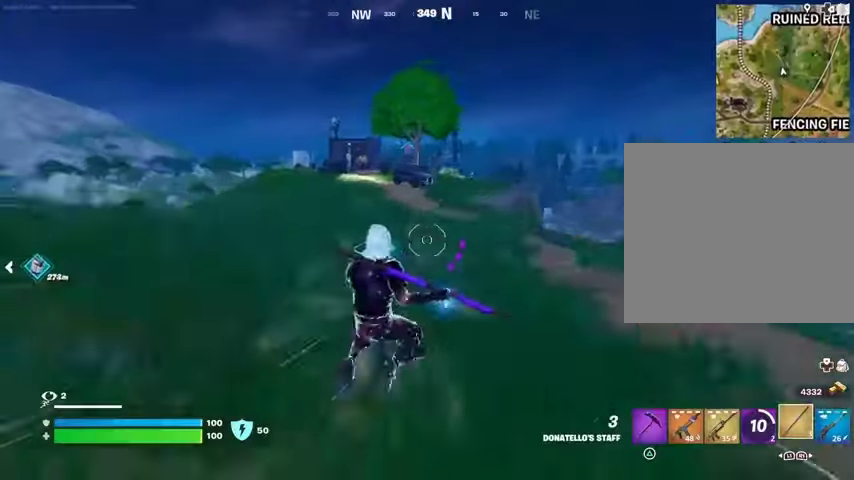
{"buttons": [], "left_stick": "up", "right_stick": "center", "events": [[433, "right_stick", "left"], [500, "right_stick", "center"]]}
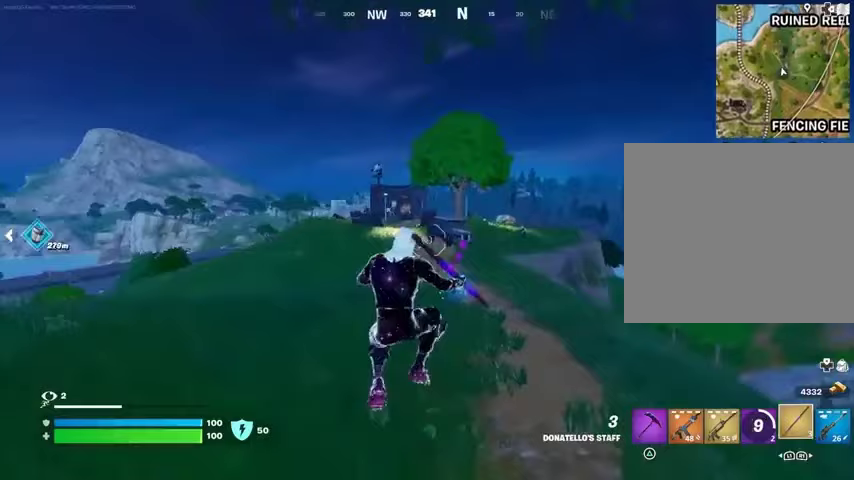
{"buttons": [], "left_stick": "up", "right_stick": "center", "events": [[67, "CROSS", "down"], [167, "CROSS", "up"]]}
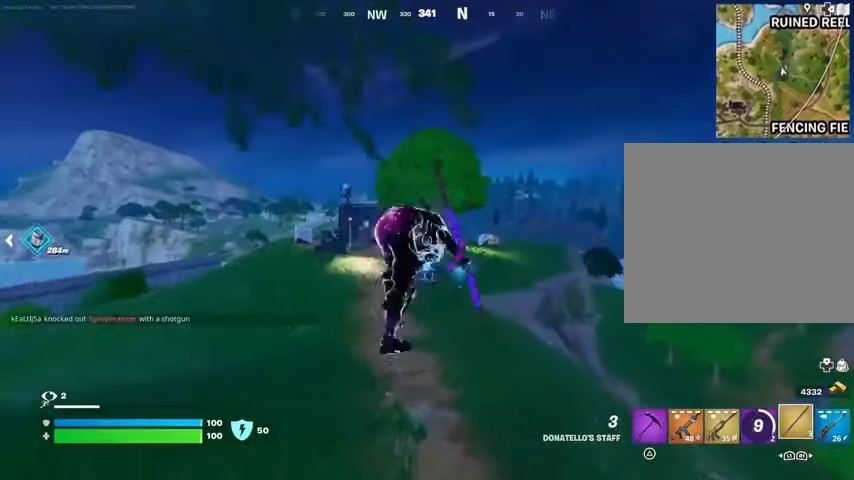
{"buttons": ["R1"], "left_stick": "up-right", "right_stick": "center", "events": [[167, "left_stick", "up-right"], [500, "R1", "down"]]}
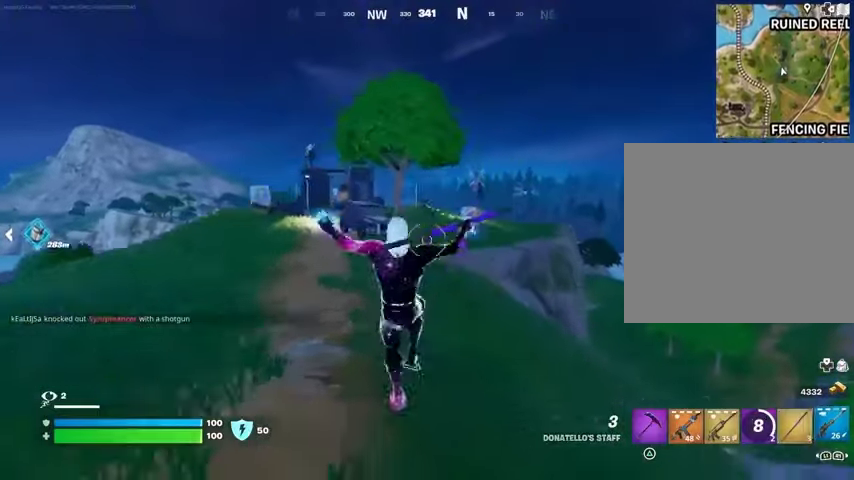
{"buttons": ["L2"], "left_stick": "up-right", "right_stick": "center", "events": [[67, "R1", "up"], [300, "L2", "down"], [300, "right_stick", "up-left"], [367, "right_stick", "center"]]}
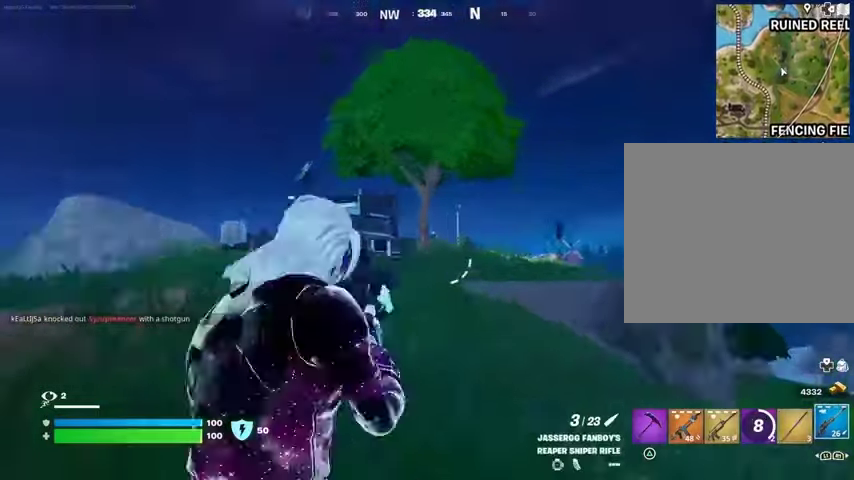
{"buttons": ["R2", "L3"], "left_stick": "up-right", "right_stick": "up-right", "events": [[33, "right_stick", "up-left"], [467, "L2", "up"], [467, "L3", "down"], [467, "R2", "down"], [467, "right_stick", "up-right"]]}
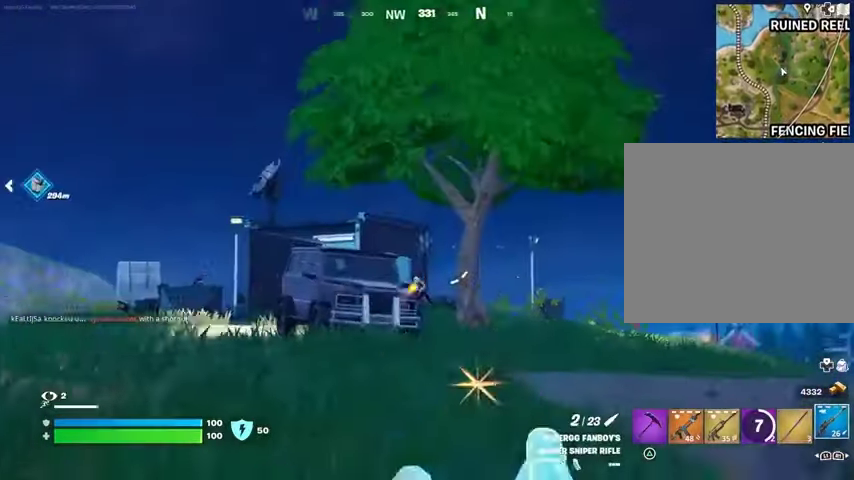
{"buttons": [], "left_stick": "up-right", "right_stick": "left", "events": [[33, "L3", "up"], [33, "right_stick", "down-right"], [67, "R2", "up"], [333, "right_stick", "center"], [467, "right_stick", "left"]]}
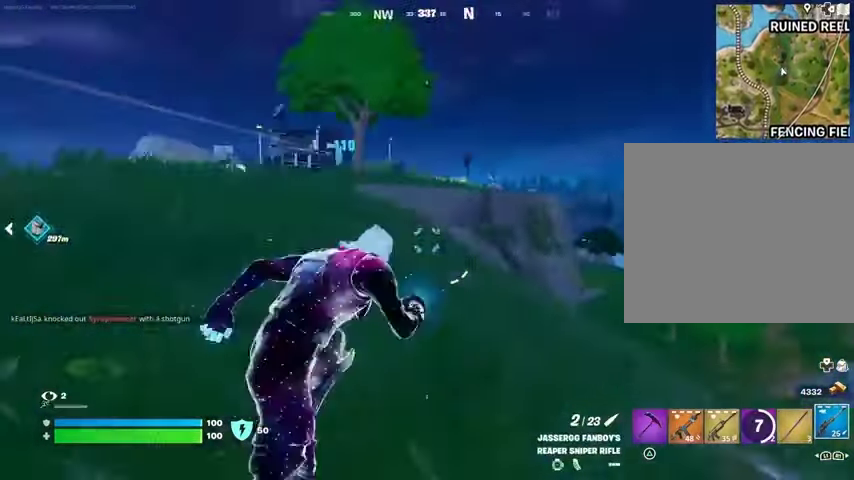
{"buttons": [], "left_stick": "up-right", "right_stick": "center", "events": [[133, "right_stick", "center"], [333, "L1", "down"], [400, "L1", "up"]]}
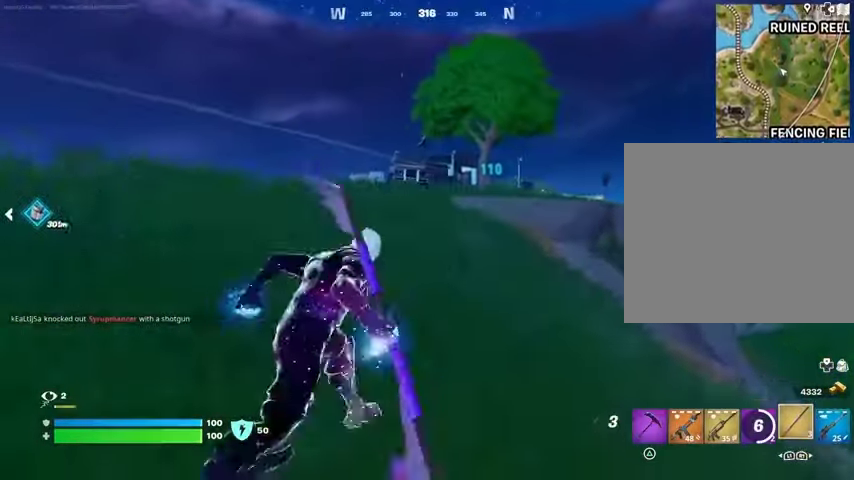
{"buttons": [], "left_stick": "up-left", "right_stick": "center", "events": [[67, "CROSS", "down"], [100, "left_stick", "up-left"], [133, "CROSS", "up"], [400, "CROSS", "down"], [467, "CROSS", "up"]]}